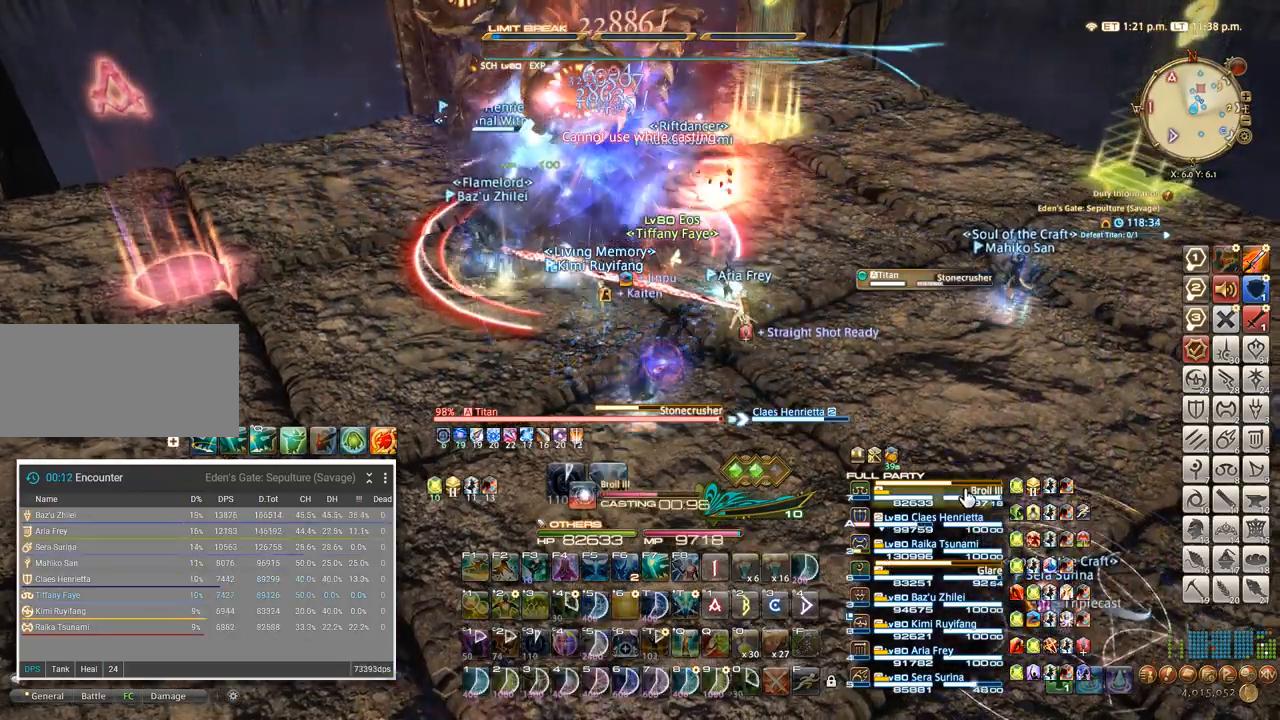
Gameplay with keyboard; each line is a JSON object with the keys held at the frame after it. "events" lists presses ("down") and releases ("up") of ".", "/", "0", "1", "2", "3", "4", "5", "6", "7", "8", "9", "a", "alt_l", "alt_r", "b", "backslash", "backspace", "c", "caps_lock", "comma", "ctrl_l", "ctrl_r", "d", "e", "equals", "escape", "f", "f1", "f10", "f11", "f12", "f2", "f3", "f4", "f5", "f6", "f7", "f8", "f9", "g", "h", "i", "j", "k", "l", "lbracket", "m", "minus", "n", "o", "p", "q", "quote", "r", "rbracket", "return", "s", "semicolon", "shift_l", "shift_r", "space", "super", "t", "tab", "tilde", "u", "v", "w", "x", "y" and "z" between this image and that frame as [ms after this image, input, new state], when the widget could be followed in between. No other keys are recorded. Mouse input is not recorded.
{"keys": [], "events": []}
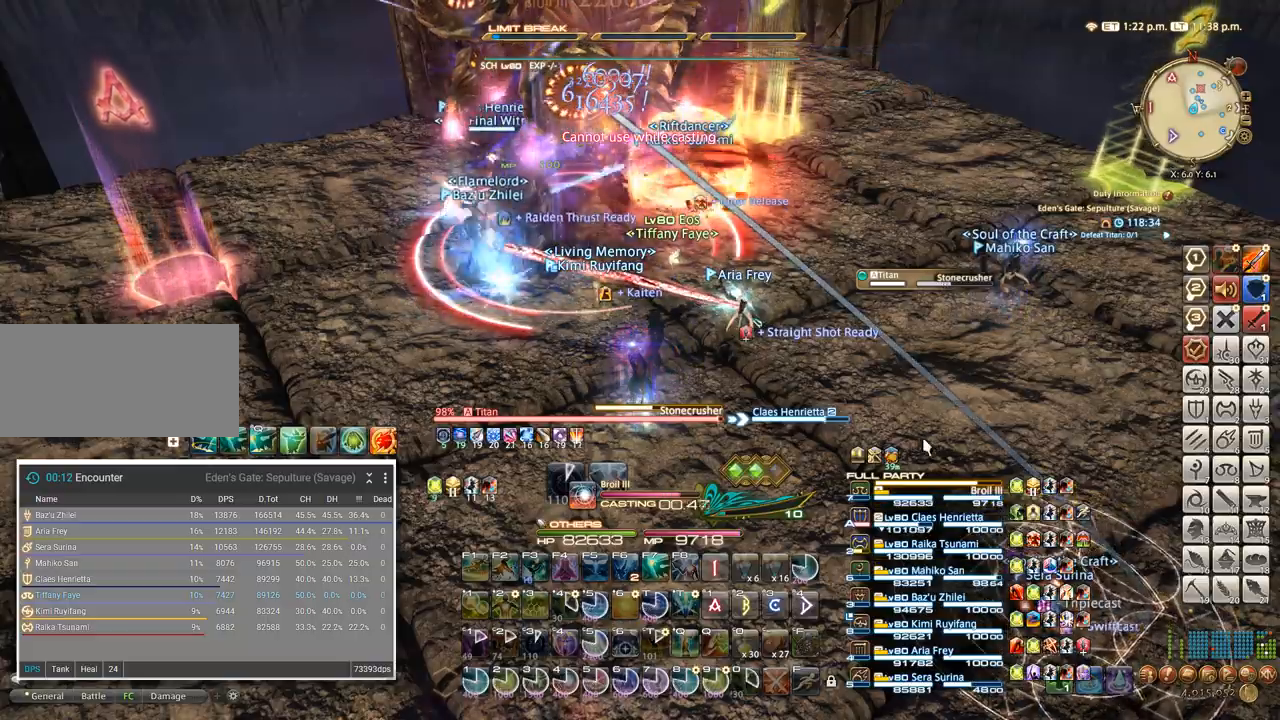
{"keys": [], "events": []}
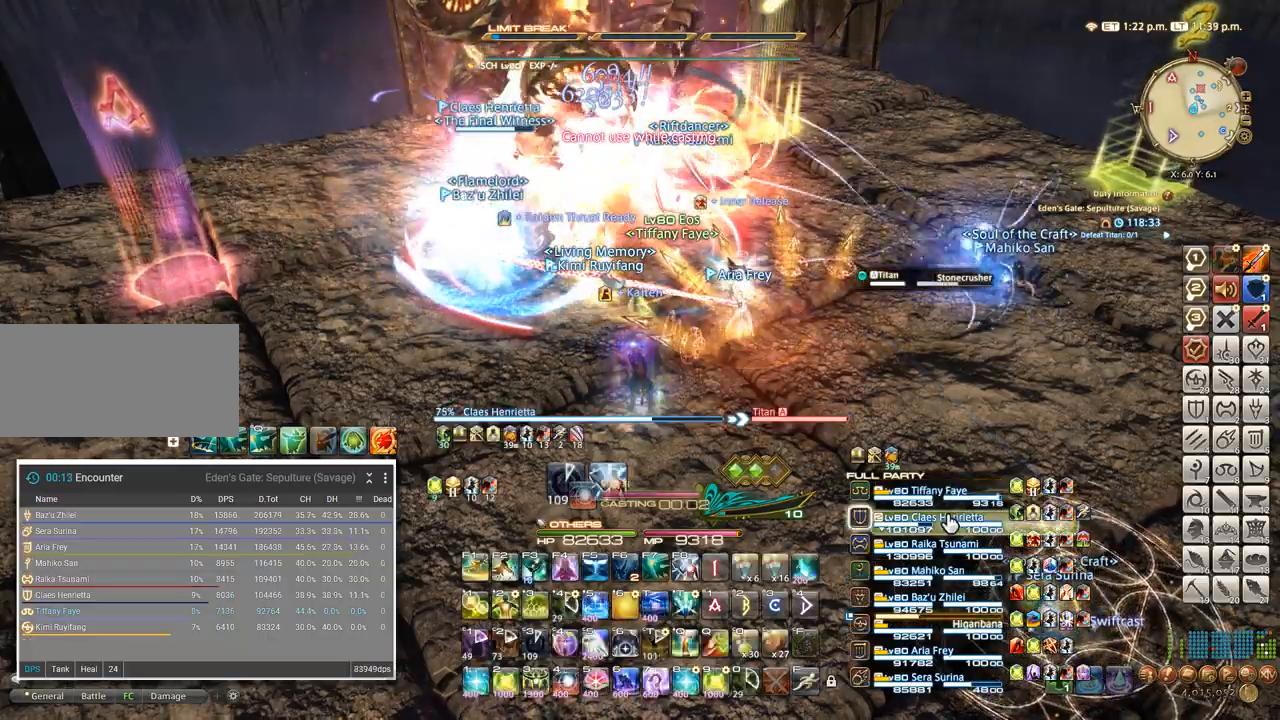
{"keys": [], "events": [[167, "2", "down"], [217, "2", "up"], [317, "2", "down"], [367, "2", "up"], [433, "2", "down"], [500, "2", "up"]]}
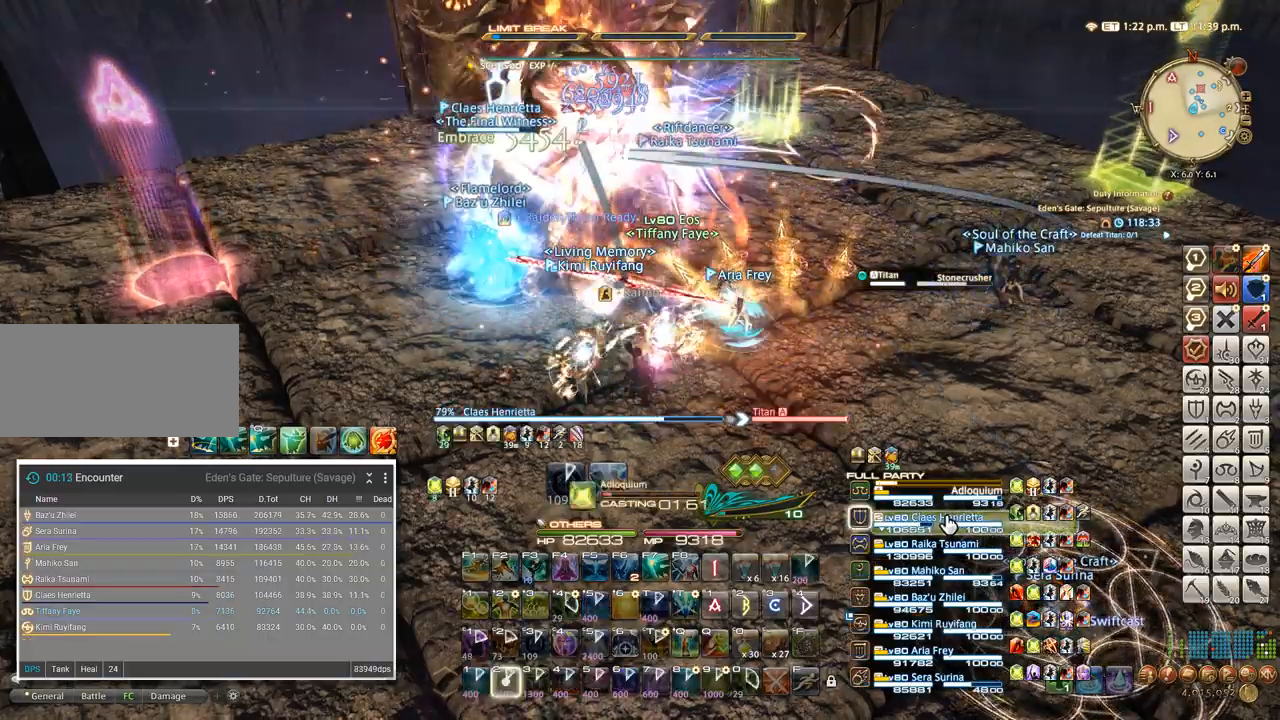
{"keys": [], "events": [[67, "2", "down"], [133, "2", "up"], [200, "2", "down"], [283, "2", "up"], [383, "tab", "down"], [433, "tab", "up"]]}
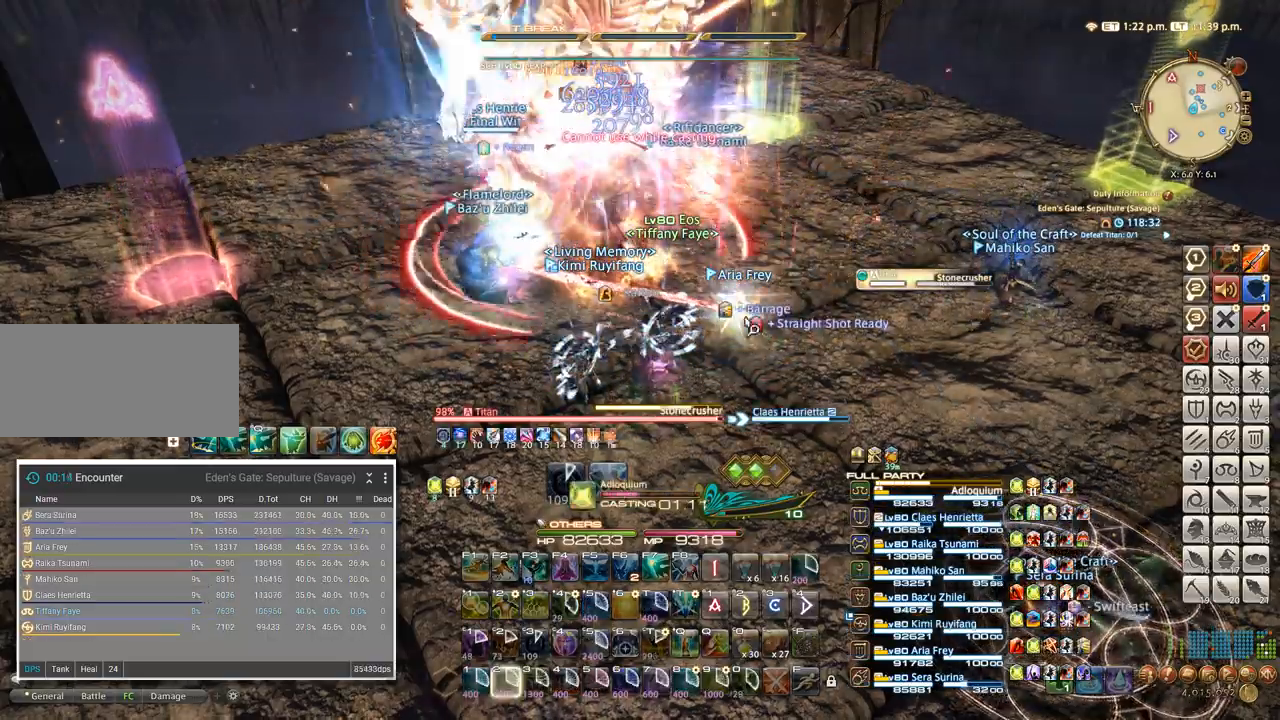
{"keys": [], "events": []}
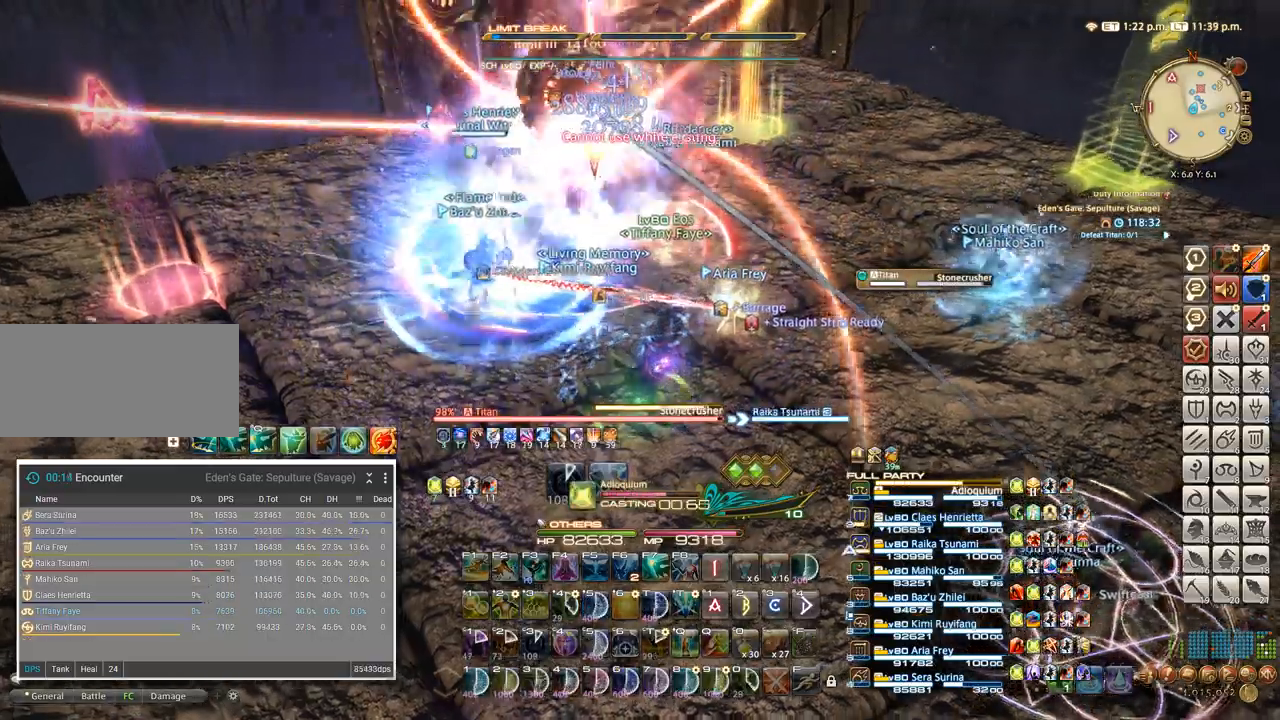
{"keys": [], "events": [[183, "q", "down"], [250, "q", "up"], [350, "q", "down"], [417, "q", "up"]]}
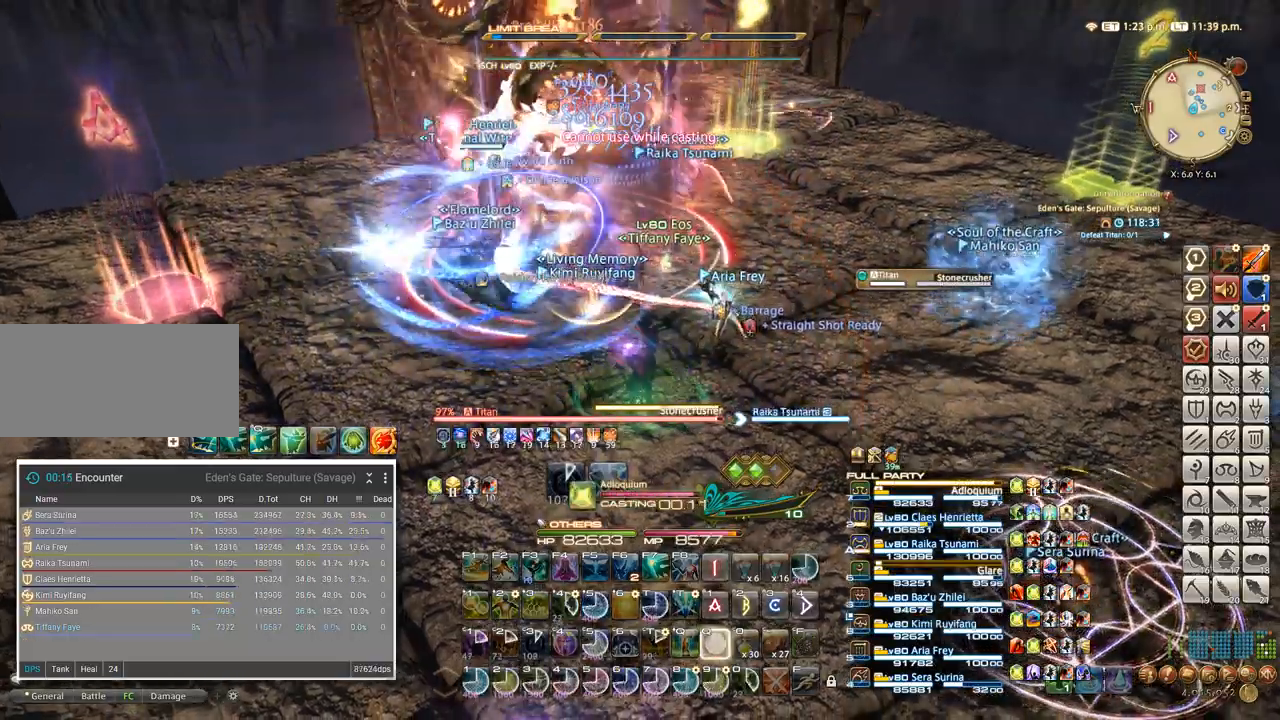
{"keys": ["a"], "events": [[17, "q", "down"], [133, "q", "up"], [167, "w", "down"], [217, "q", "down"], [317, "q", "up"], [450, "a", "down"], [450, "w", "up"]]}
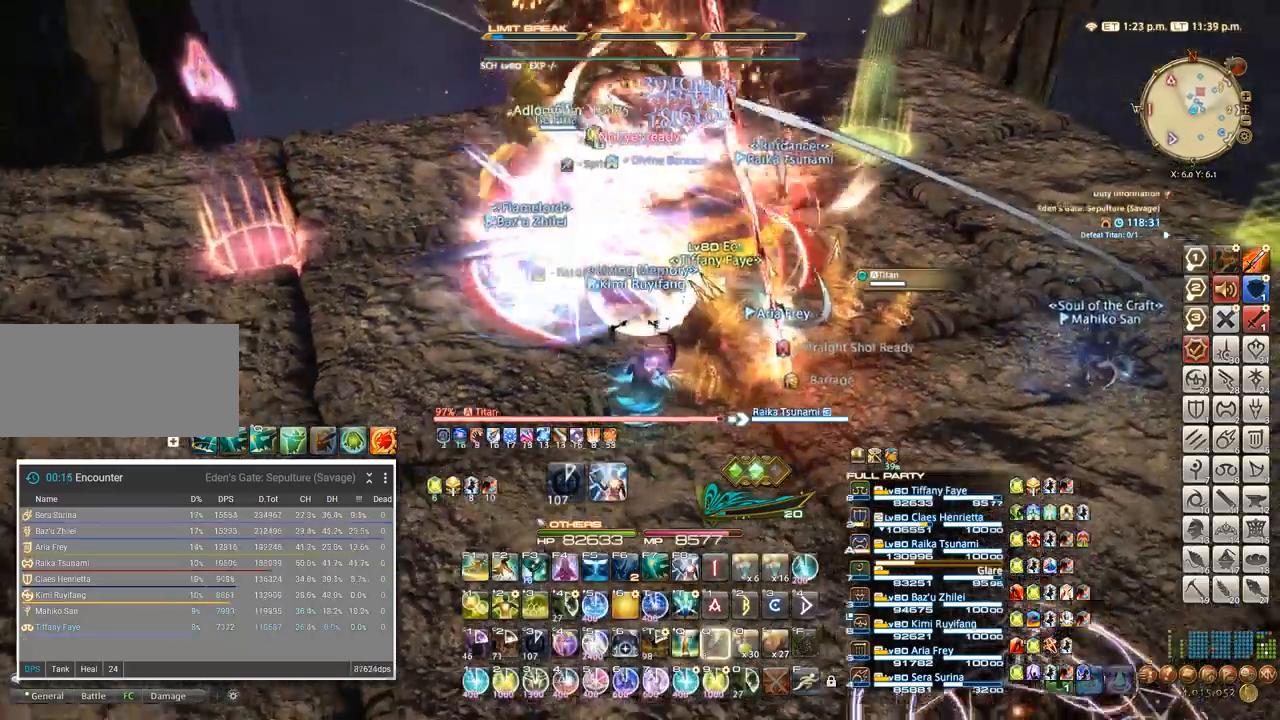
{"keys": [], "events": [[217, "a", "up"], [367, "f4", "down"], [467, "f4", "up"]]}
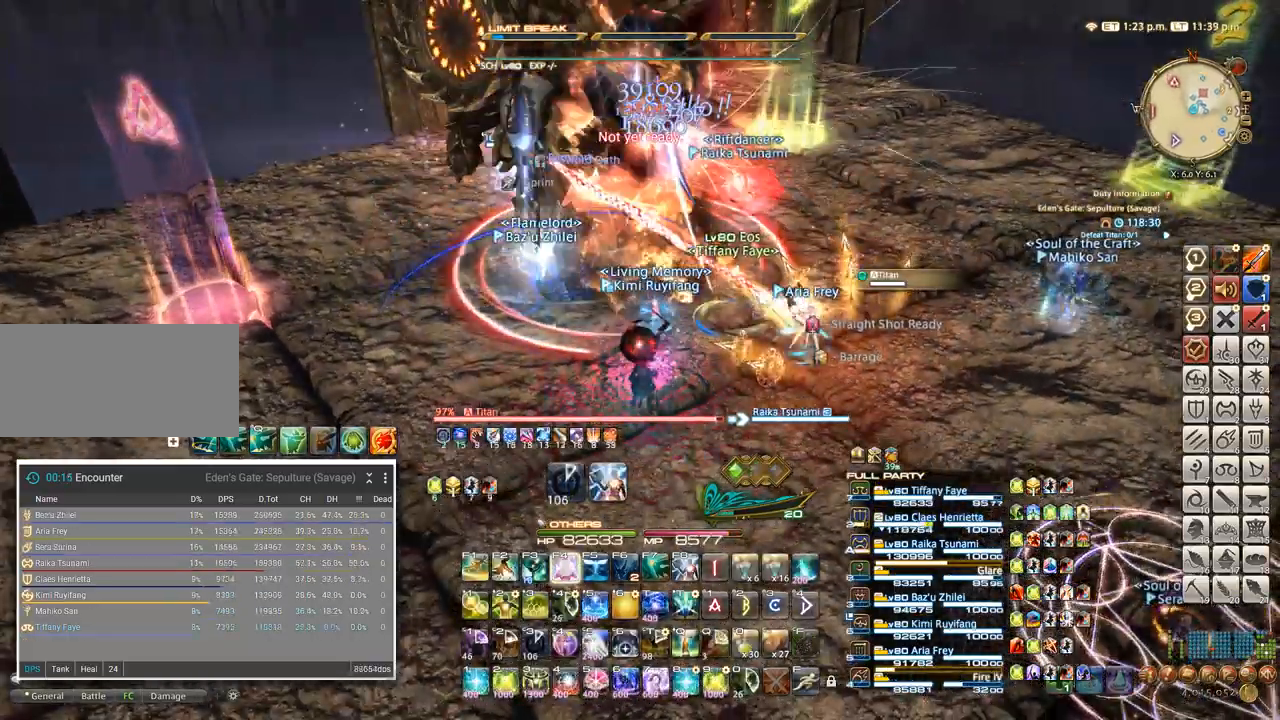
{"keys": []}
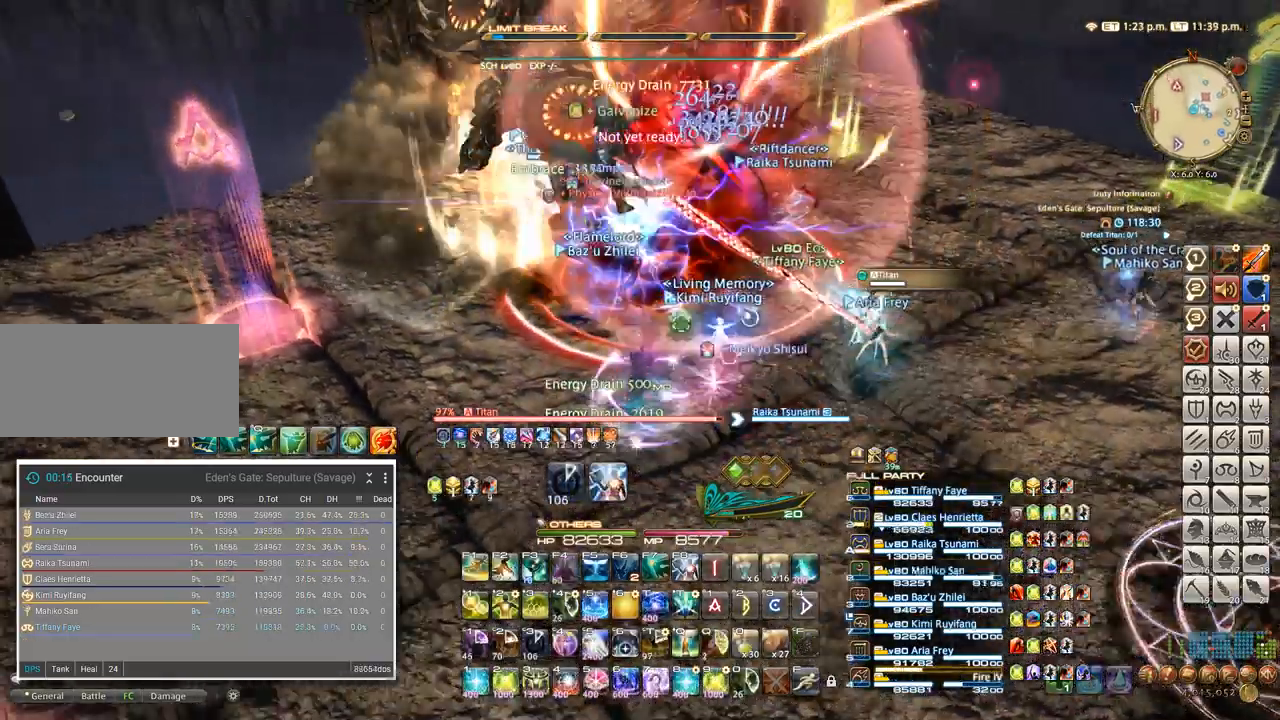
{"keys": ["tab"], "events": [[67, "a", "down"], [67, "w", "down"], [100, "w", "up"], [133, "a", "up"], [200, "a", "down"], [200, "w", "down"], [350, "a", "up"], [350, "w", "up"], [450, "tab", "down"]]}
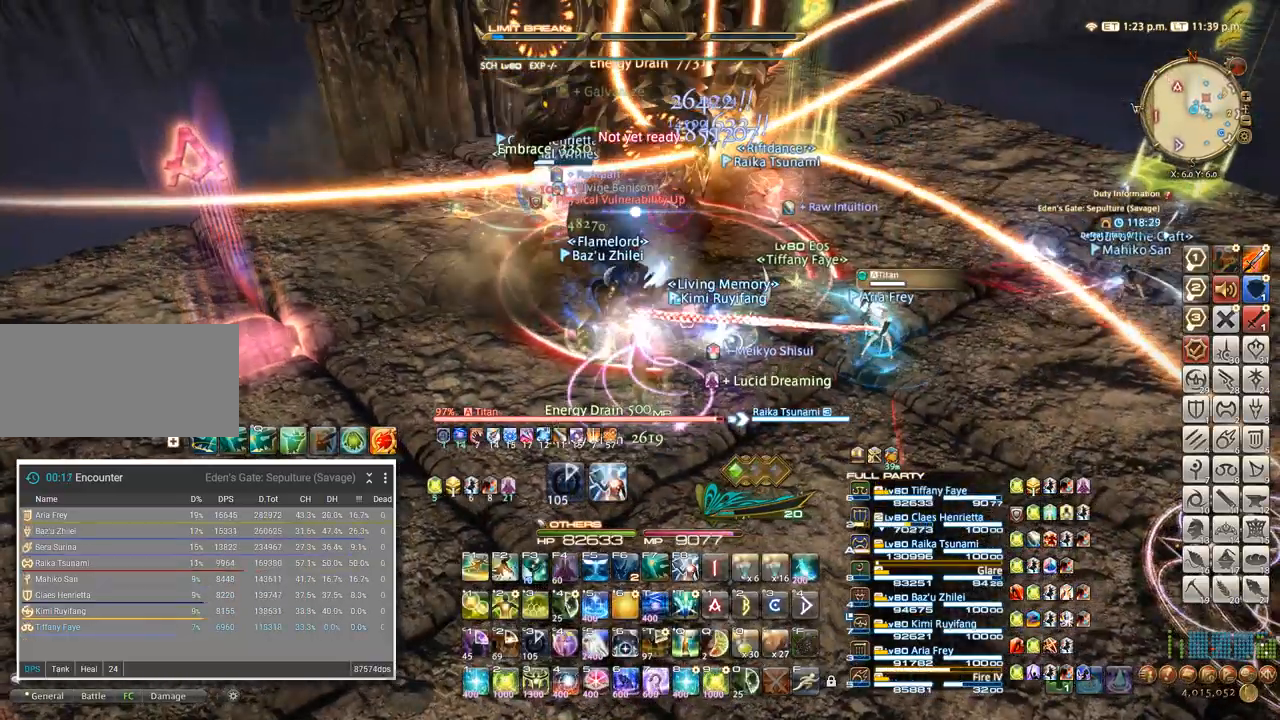
{"keys": ["5"], "events": [[33, "tab", "up"], [167, "5", "down"], [250, "5", "up"], [317, "5", "down"], [383, "5", "up"], [450, "5", "down"]]}
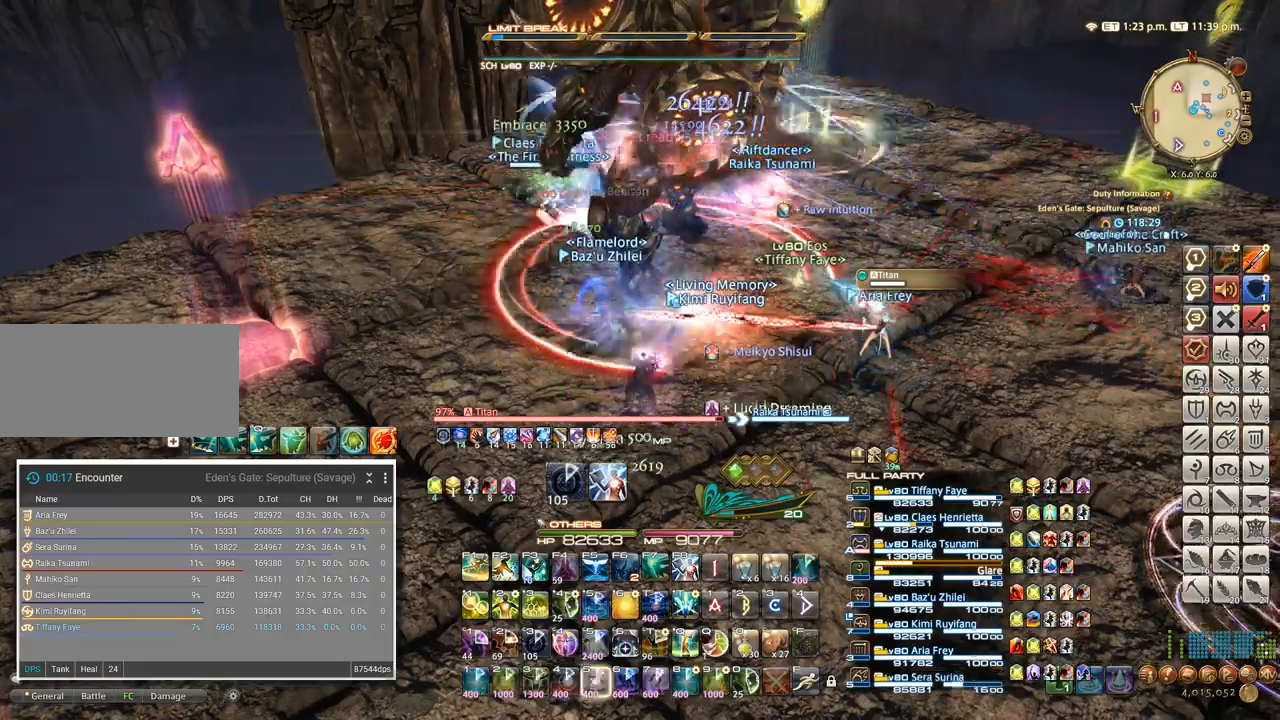
{"keys": ["a", "d", "s"], "events": [[17, "5", "up"], [67, "5", "down"], [150, "5", "up"], [250, "a", "down"], [400, "s", "down"], [500, "d", "down"]]}
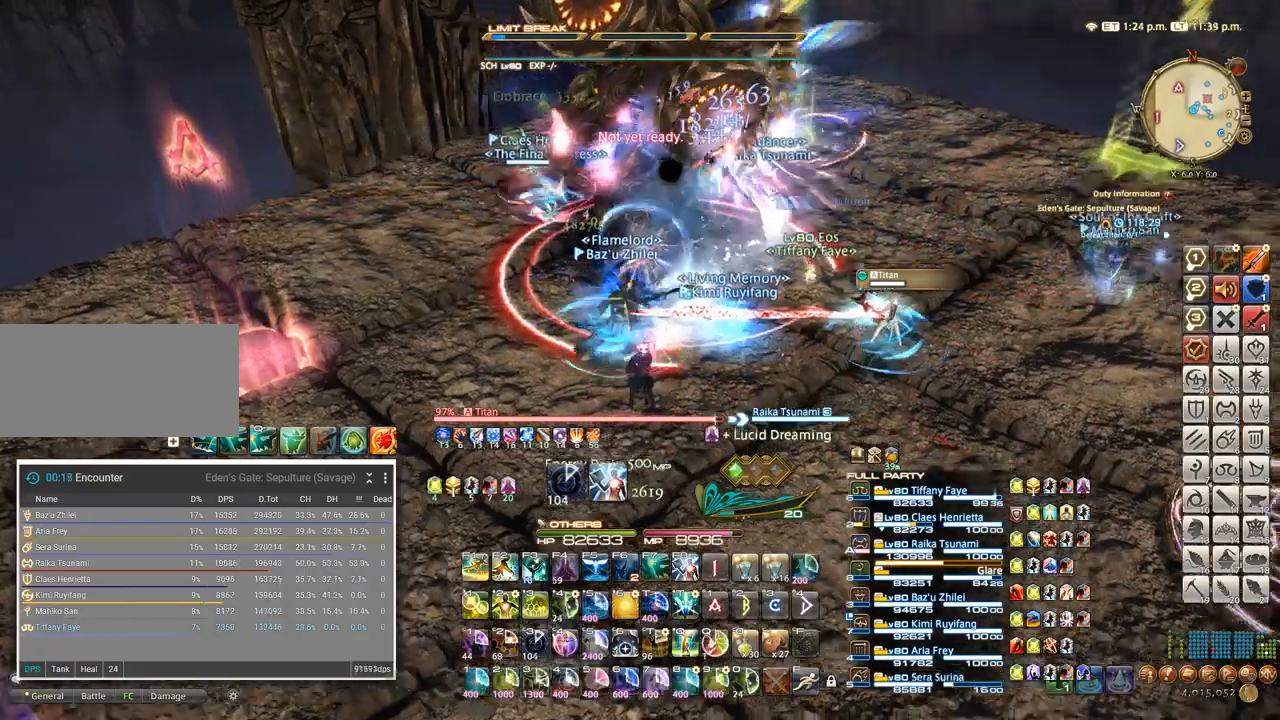
{"keys": ["a", "w"], "events": [[33, "a", "up"], [50, "s", "up"], [117, "d", "up"], [167, "q", "down"], [233, "q", "up"], [300, "q", "down"], [383, "q", "up"], [450, "w", "down"], [500, "a", "down"]]}
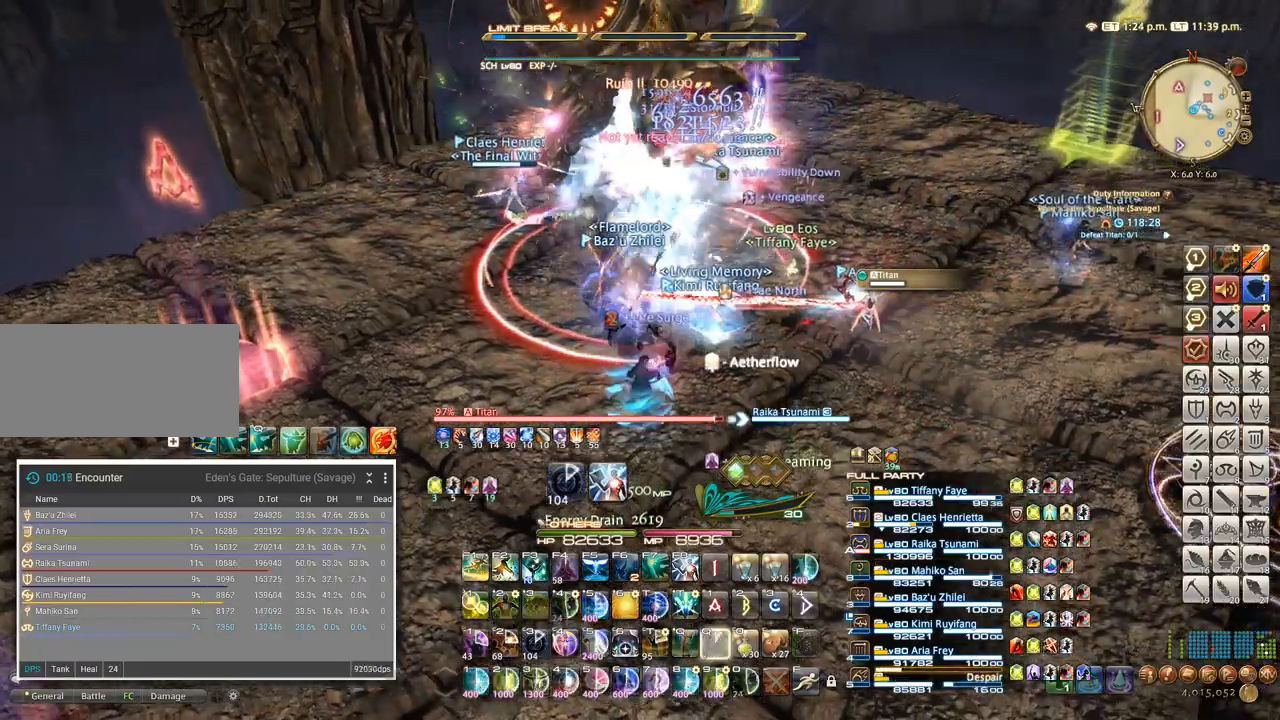
{"keys": [], "events": [[17, "w", "up"], [117, "w", "down"], [233, "a", "up"], [233, "w", "up"], [250, "4", "down"], [317, "4", "up"], [400, "4", "down"], [500, "4", "up"]]}
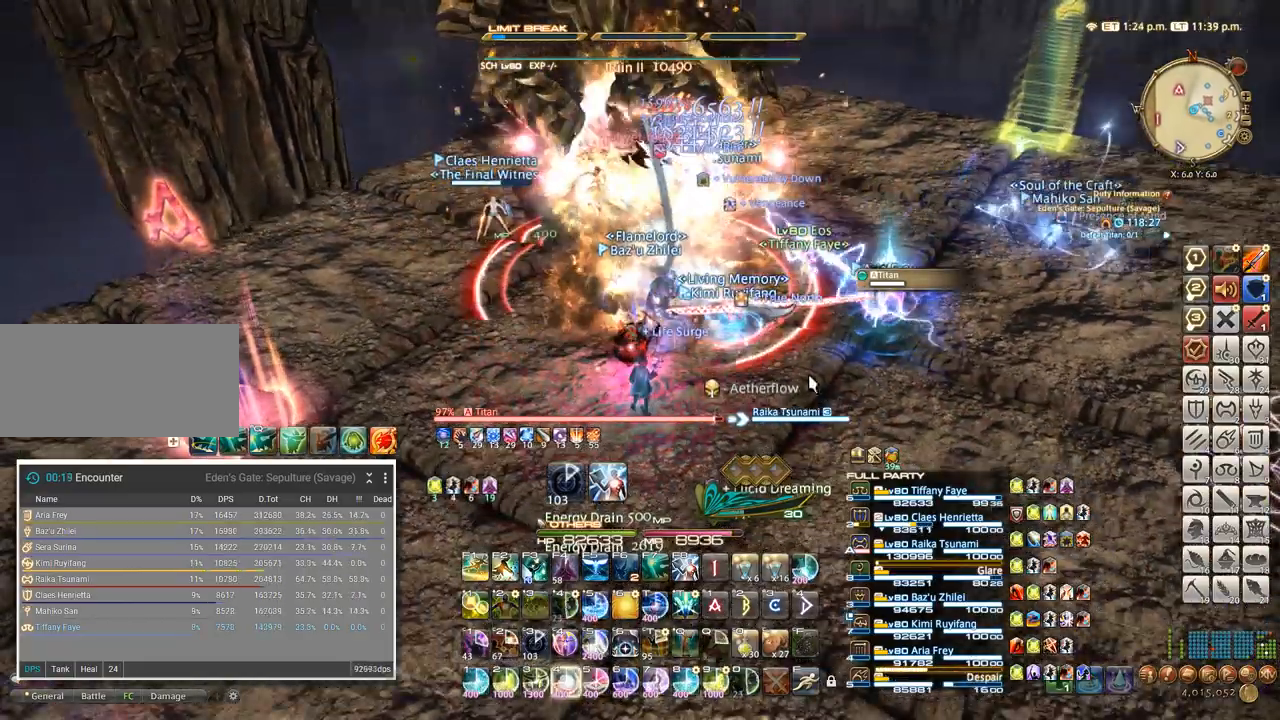
{"keys": ["4"], "events": [[83, "4", "down"], [167, "4", "up"], [250, "4", "down"], [333, "4", "up"], [417, "4", "down"]]}
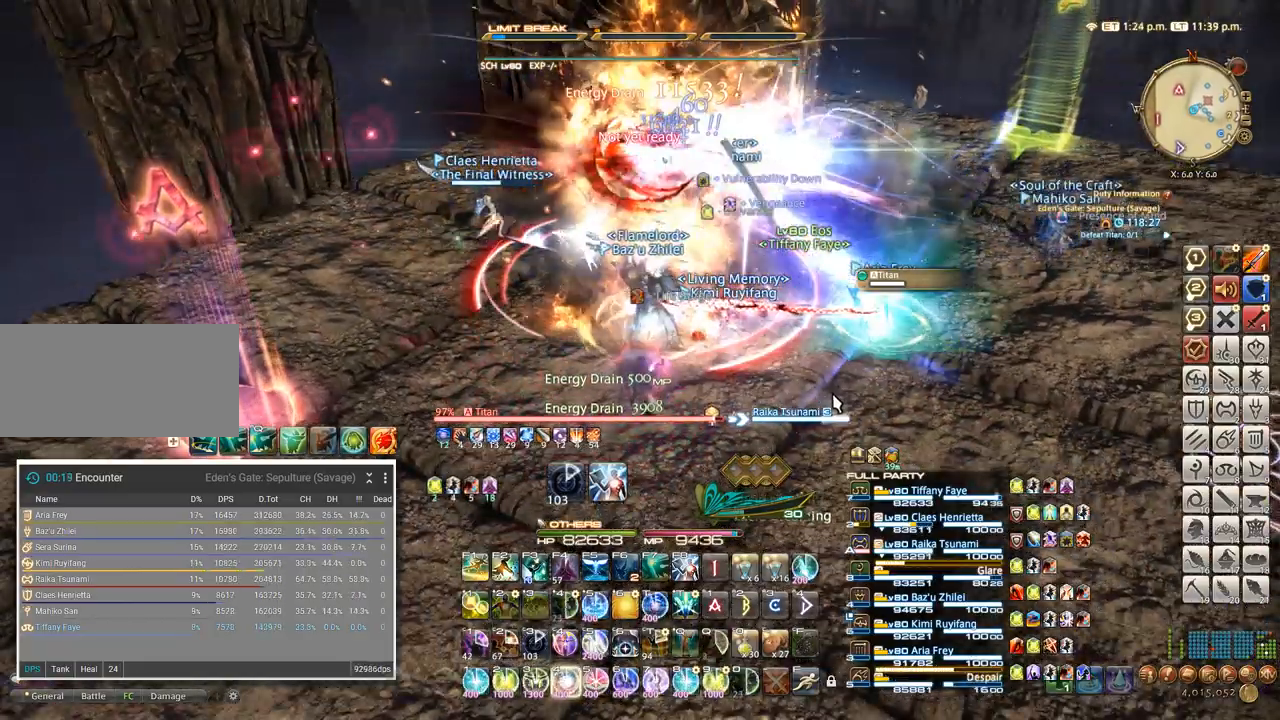
{"keys": ["4"], "events": [[17, "4", "up"], [117, "4", "down"], [233, "4", "up"], [317, "4", "down"], [417, "4", "up"], [500, "4", "down"]]}
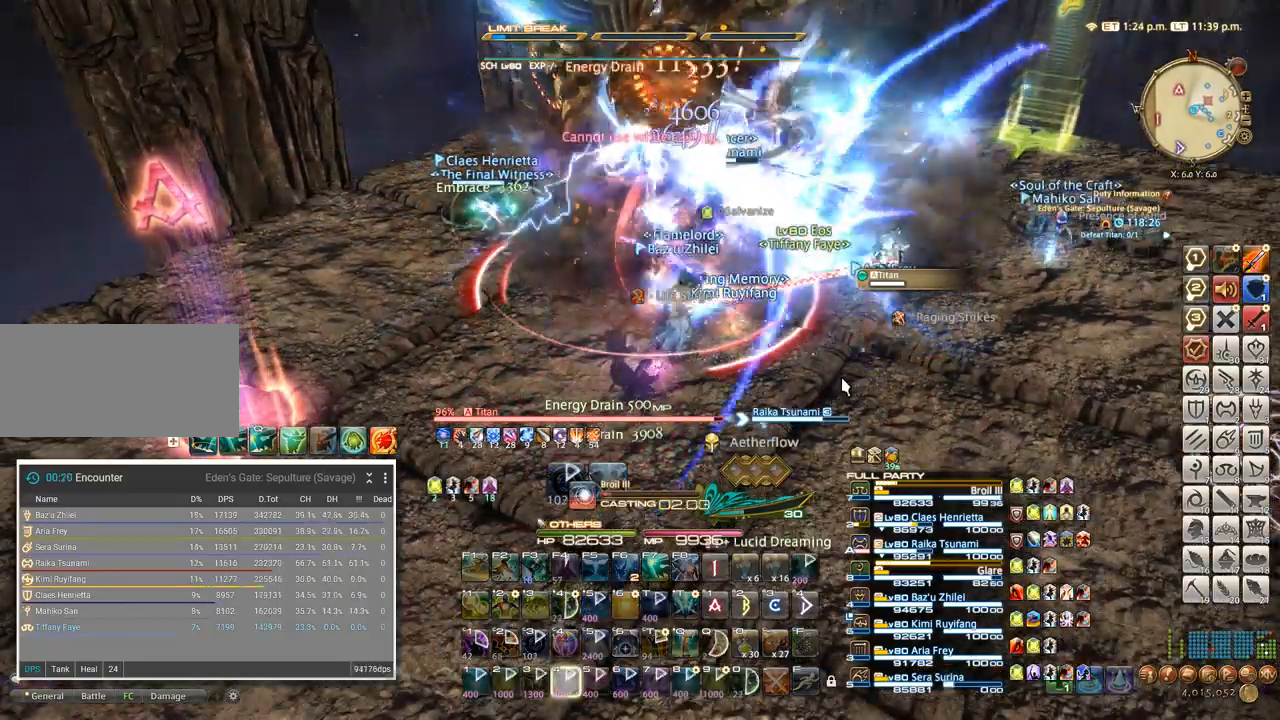
{"keys": [], "events": [[117, "4", "up"], [217, "4", "down"], [317, "4", "up"], [383, "4", "down"], [483, "4", "up"]]}
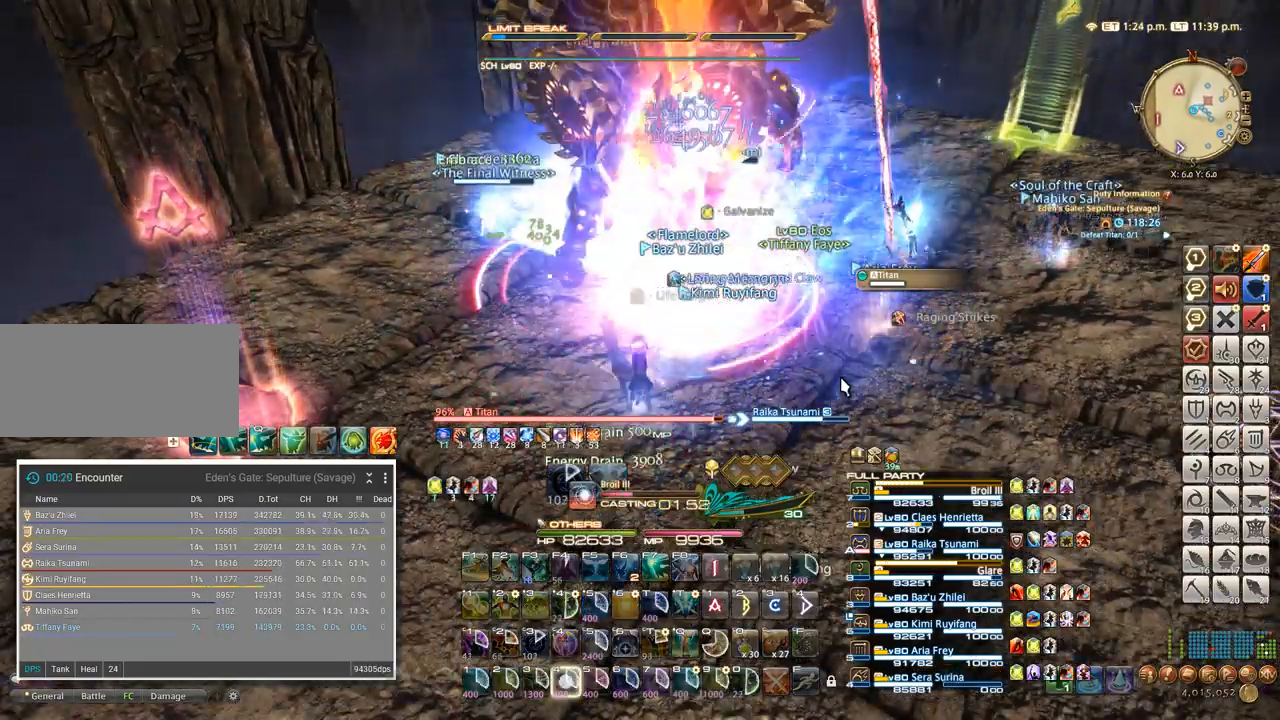
{"keys": [], "events": [[67, "4", "down"], [150, "4", "up"], [233, "4", "down"], [350, "4", "up"]]}
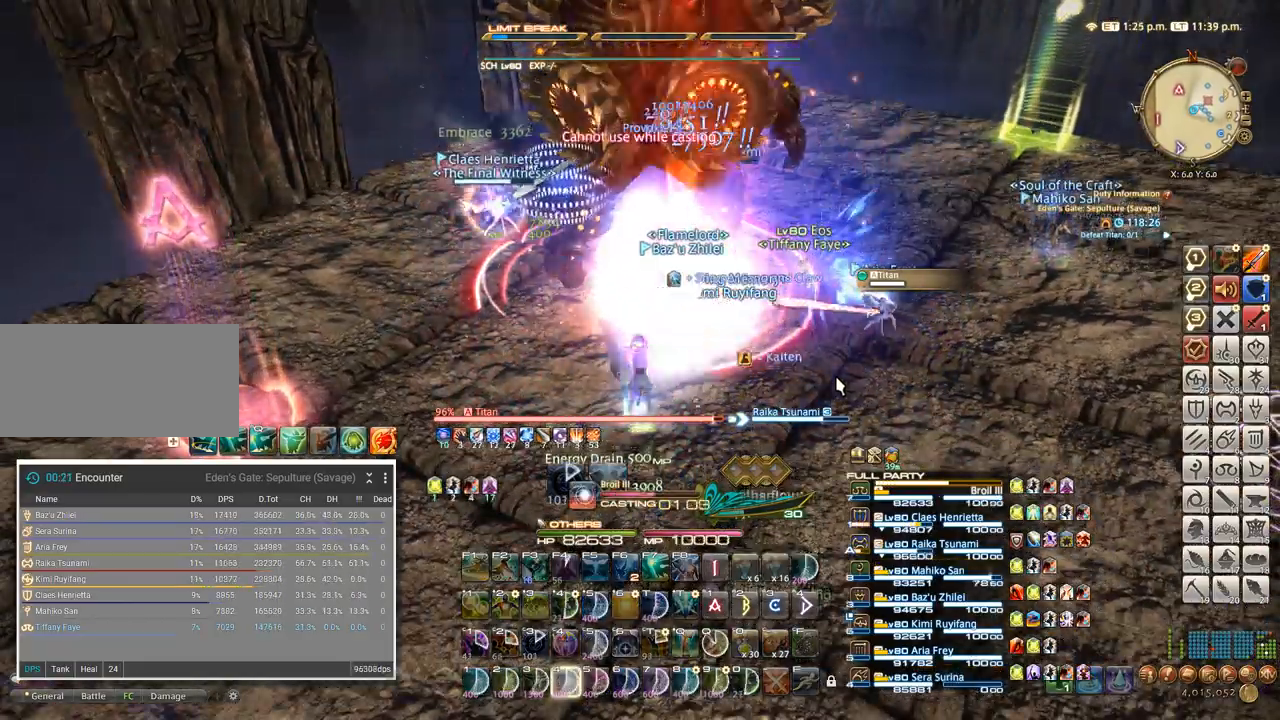
{"keys": [], "events": []}
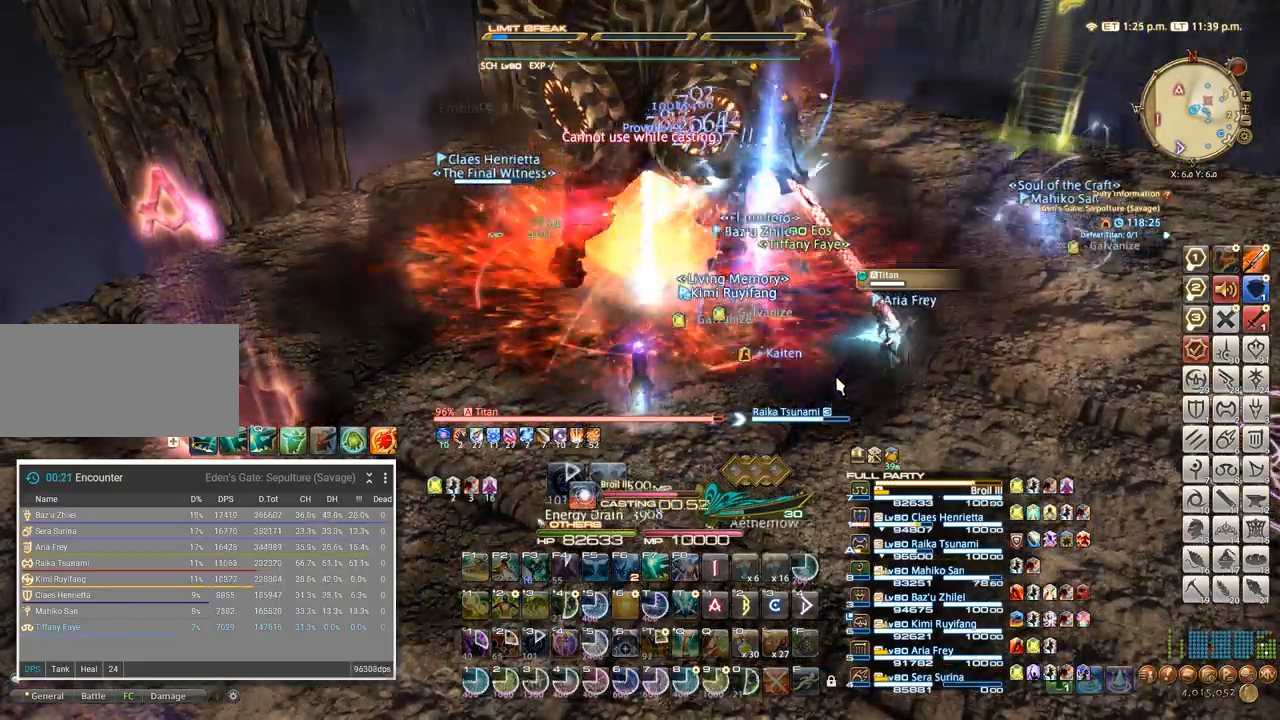
{"keys": [], "events": [[150, "4", "down"], [250, "4", "up"], [367, "4", "down"], [450, "4", "up"]]}
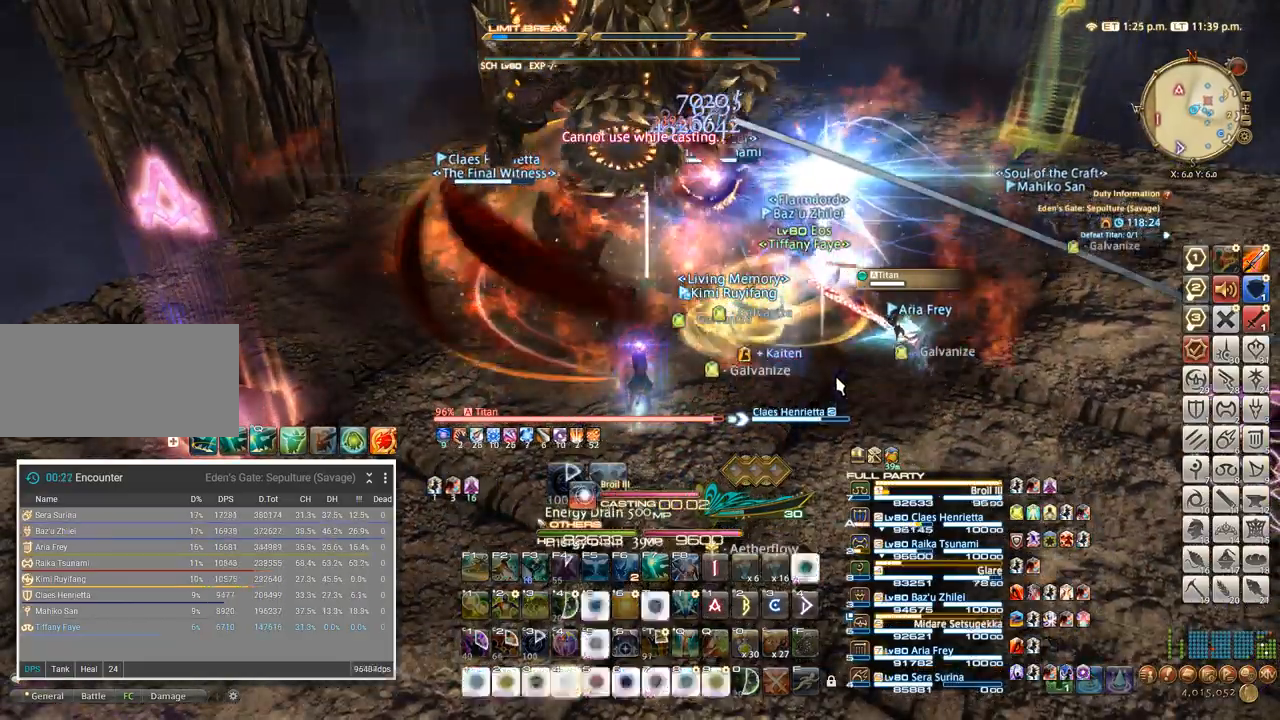
{"keys": ["4"], "events": [[50, "4", "down"], [150, "4", "up"], [250, "4", "down"], [367, "4", "up"], [450, "4", "down"]]}
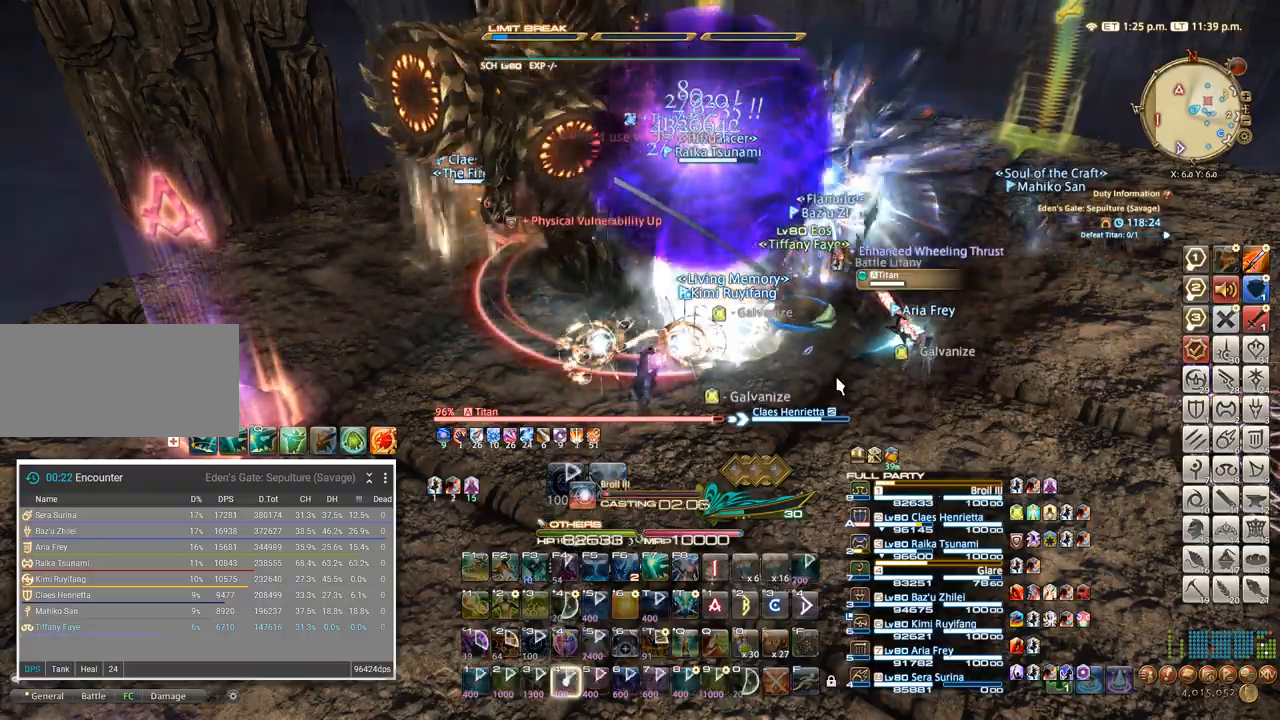
{"keys": [], "events": [[67, "4", "up"], [167, "4", "down"], [283, "4", "up"], [367, "4", "down"], [483, "4", "up"]]}
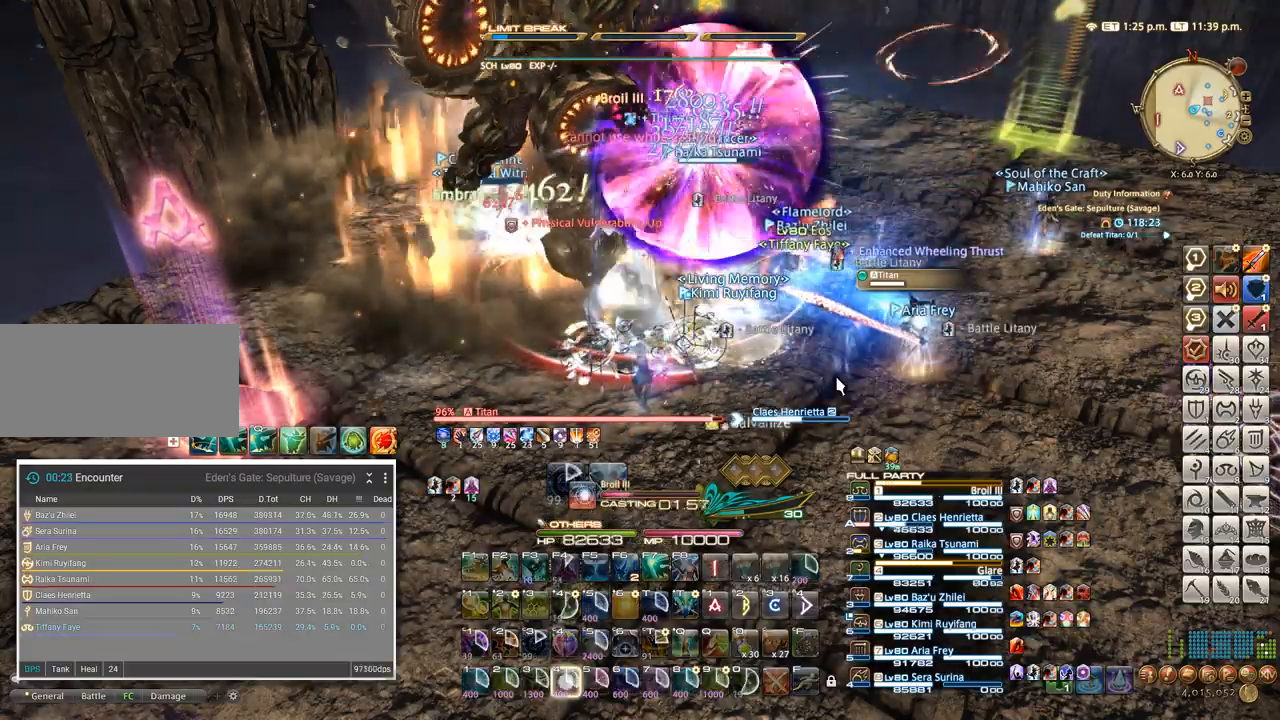
{"keys": ["4"], "events": [[83, "4", "down"], [183, "4", "up"], [267, "4", "down"], [367, "4", "up"], [450, "4", "down"]]}
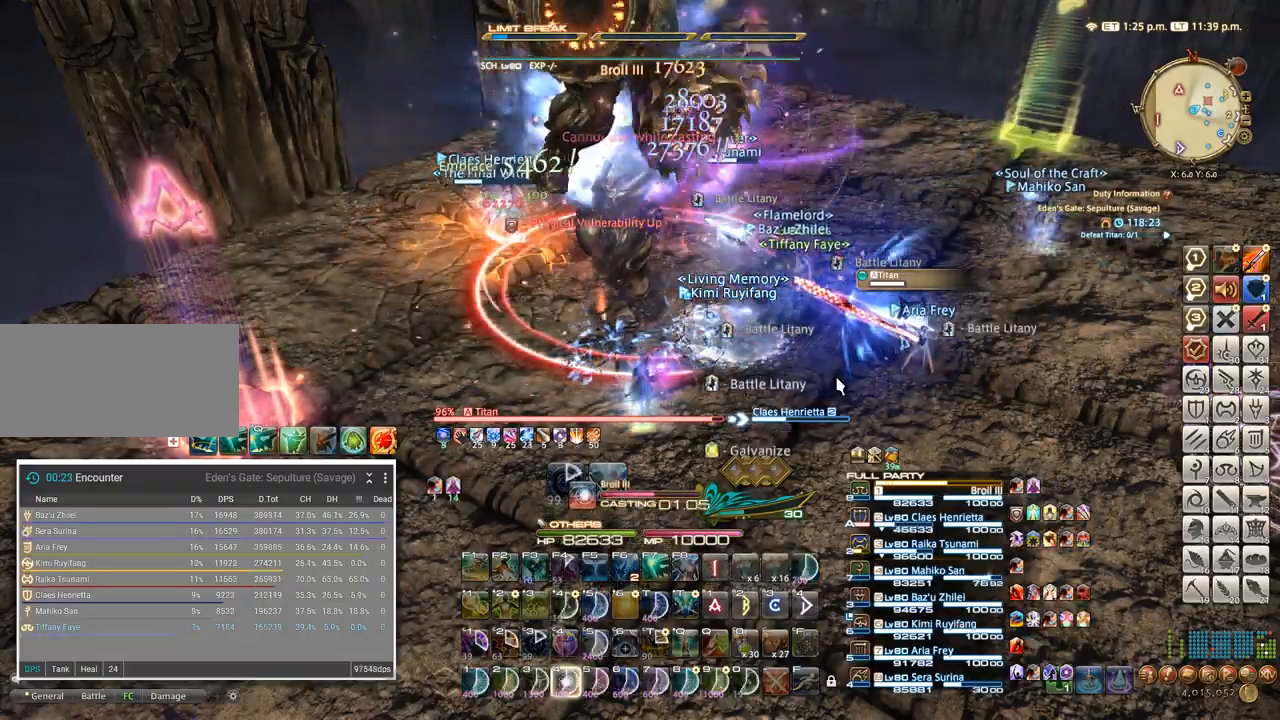
{"keys": ["4"], "events": [[33, "4", "up"], [133, "4", "down"], [217, "4", "up"], [317, "4", "down"], [400, "4", "up"], [500, "4", "down"]]}
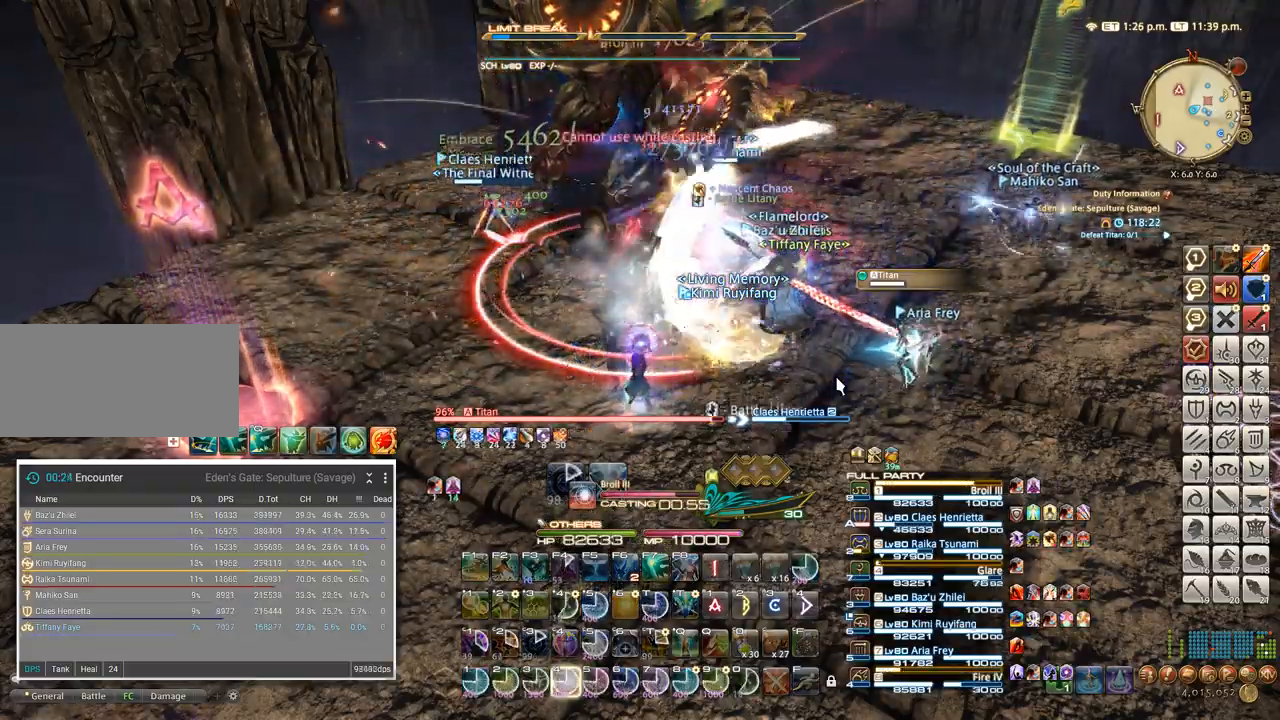
{"keys": ["a"]}
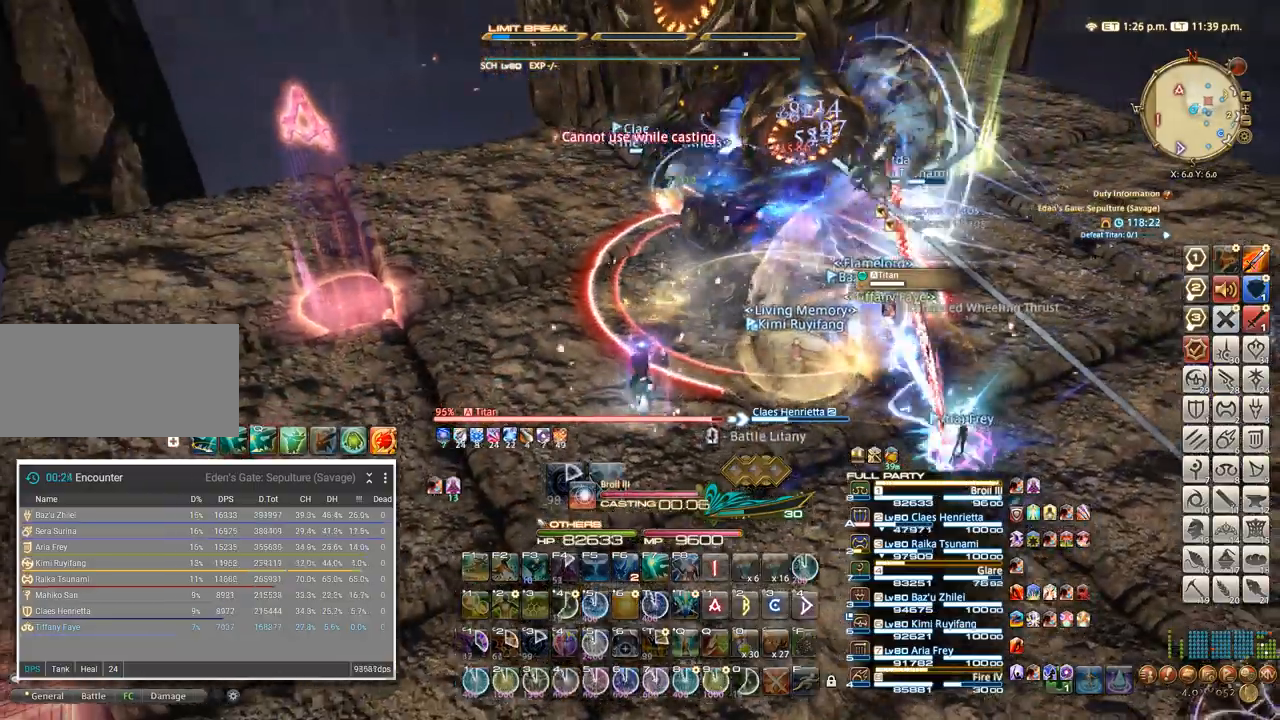
{"keys": [], "events": [[467, "a", "up"]]}